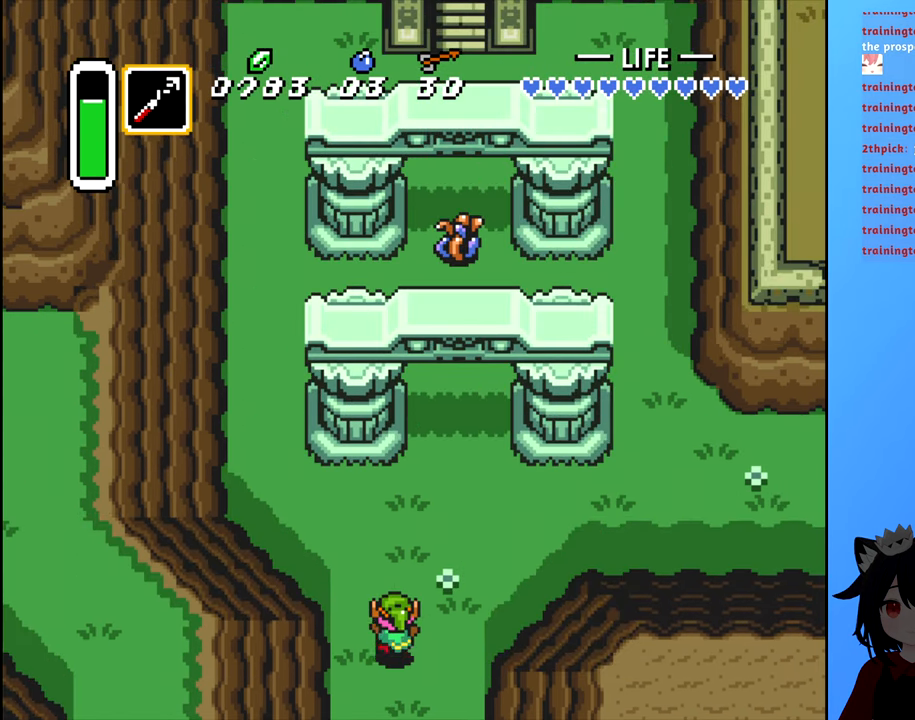
Gameplay with a controller (Nintendo layout); each line is a JSON object with the inputs held at the frame after it. "events" lists button and stick changes between this image and that frame as [ms after this image, input, new state], when the widget could be followed in between. Not read: L3 R3.
{"buttons": ["B", "DPAD_UP"], "events": [[100, "DPAD_RIGHT", "down"], [100, "DPAD_UP", "up"], [350, "DPAD_UP", "down"], [366, "DPAD_RIGHT", "up"], [450, "B", "down"]]}
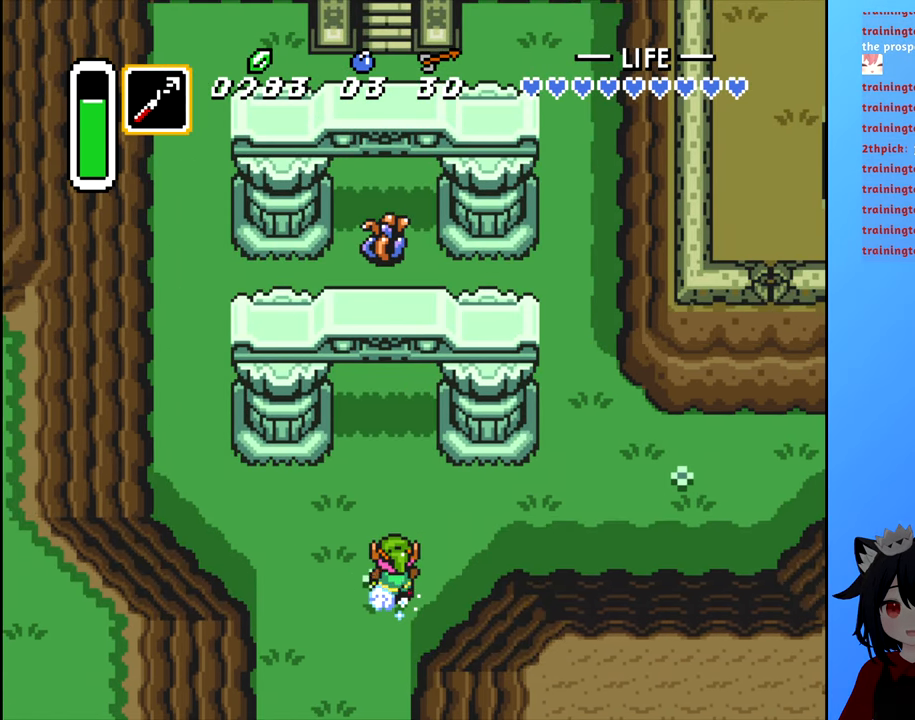
{"buttons": ["B", "DPAD_UP"], "events": []}
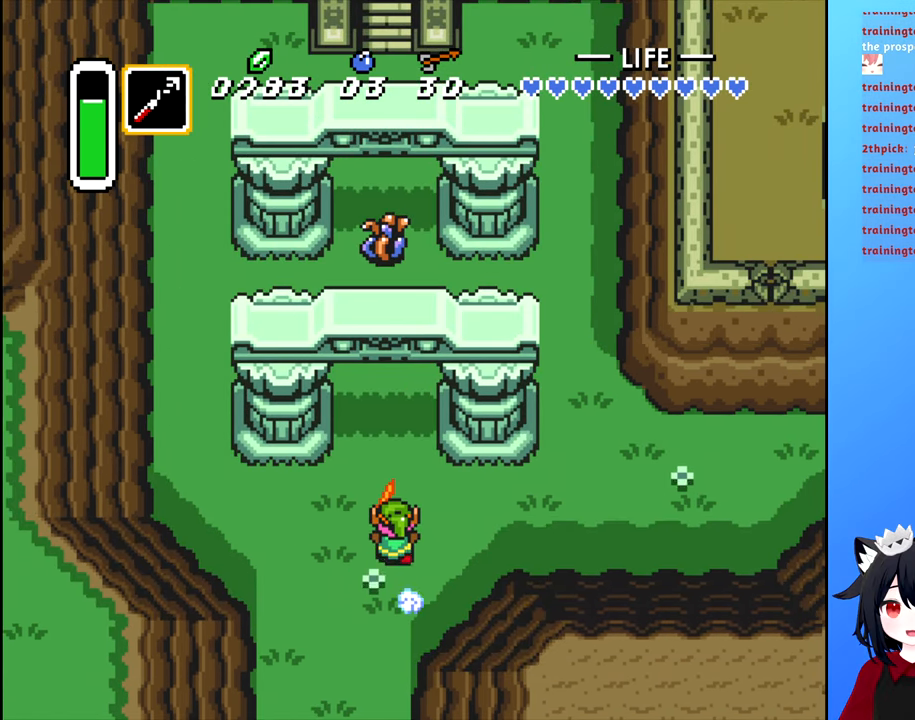
{"buttons": ["B", "DPAD_UP"], "events": []}
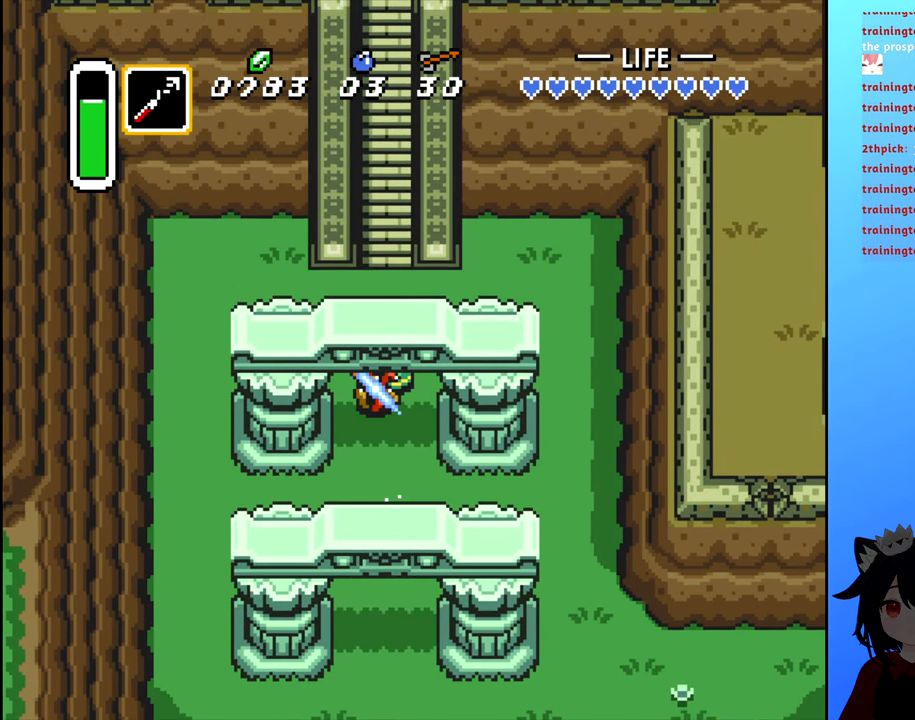
{"buttons": ["DPAD_UP"], "events": [[400, "B", "up"]]}
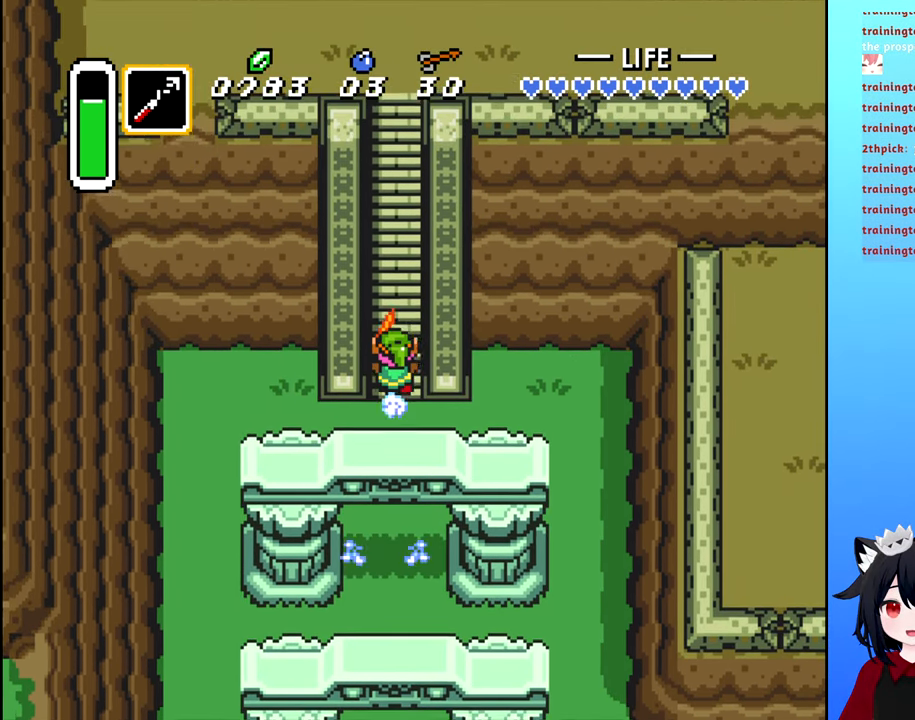
{"buttons": ["DPAD_UP"], "events": []}
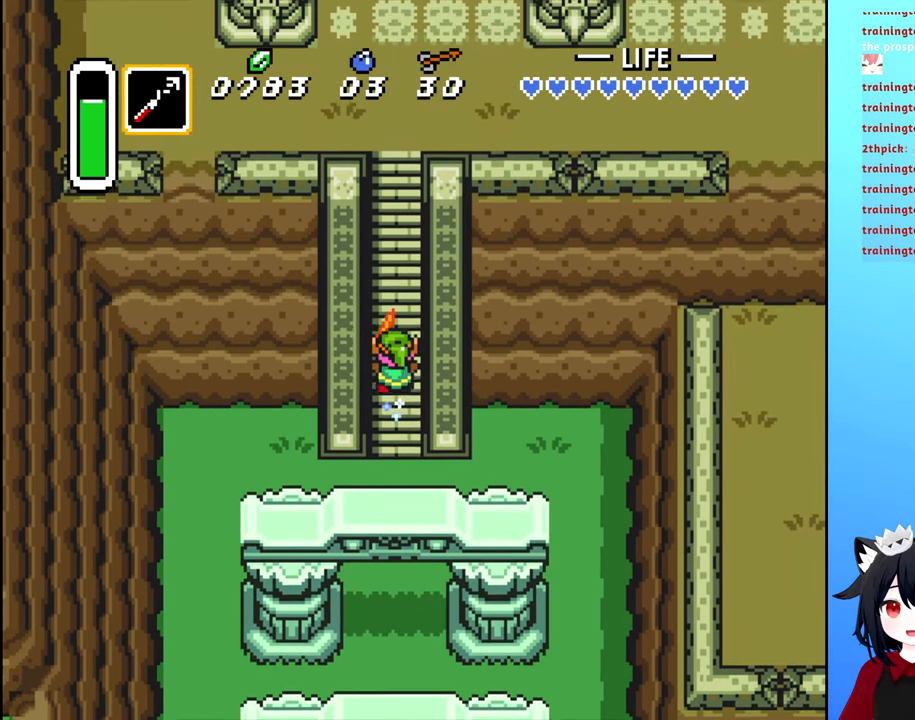
{"buttons": ["B", "DPAD_DOWN"], "events": [[33, "DPAD_UP", "up"], [217, "DPAD_DOWN", "down"], [333, "B", "down"]]}
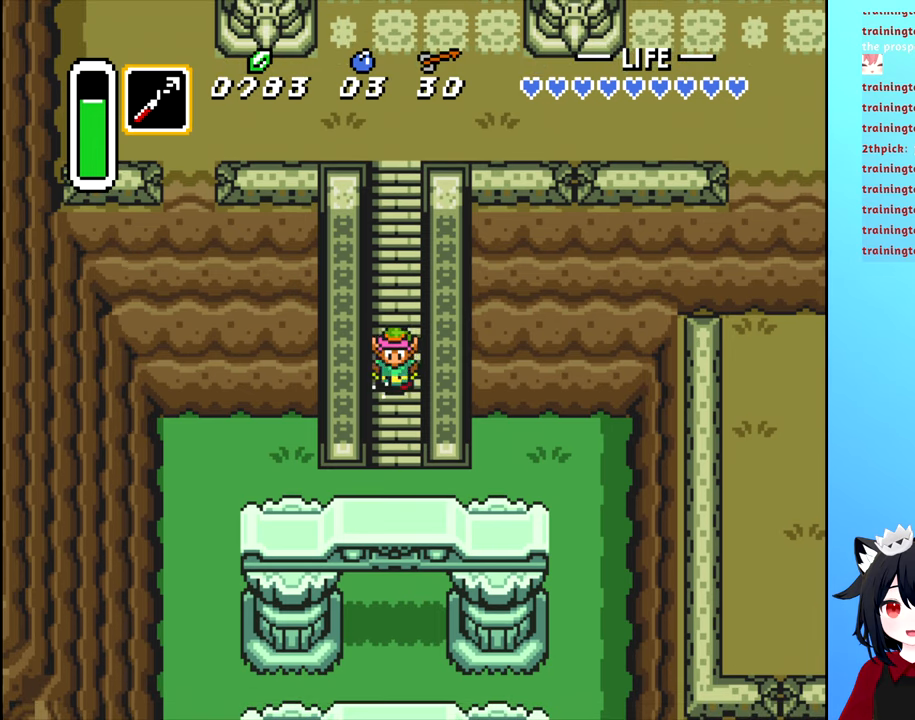
{"buttons": ["B", "DPAD_DOWN"], "events": []}
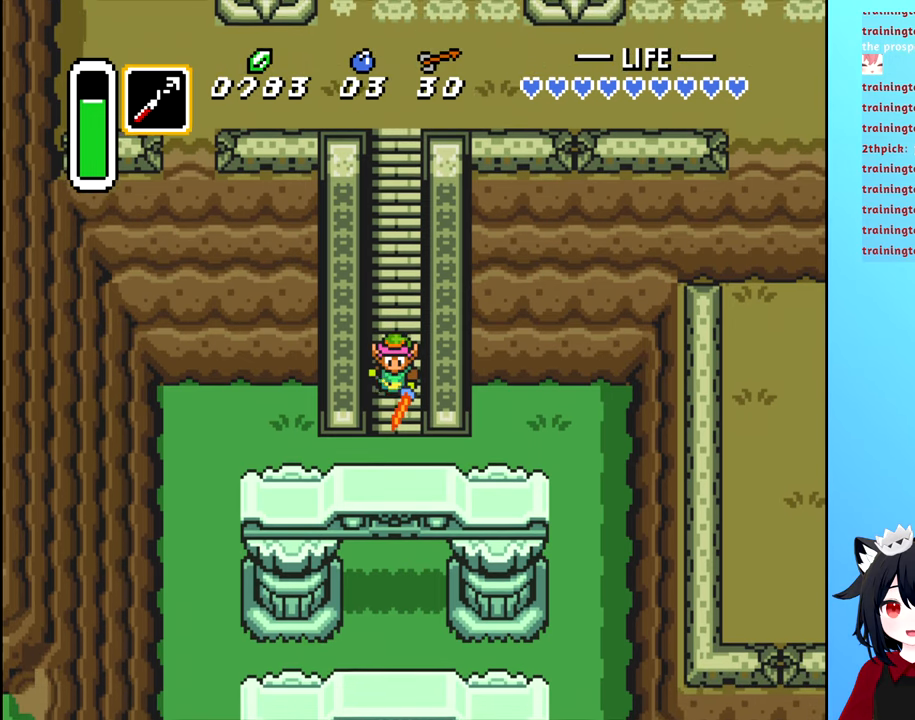
{"buttons": ["B", "DPAD_DOWN"], "events": []}
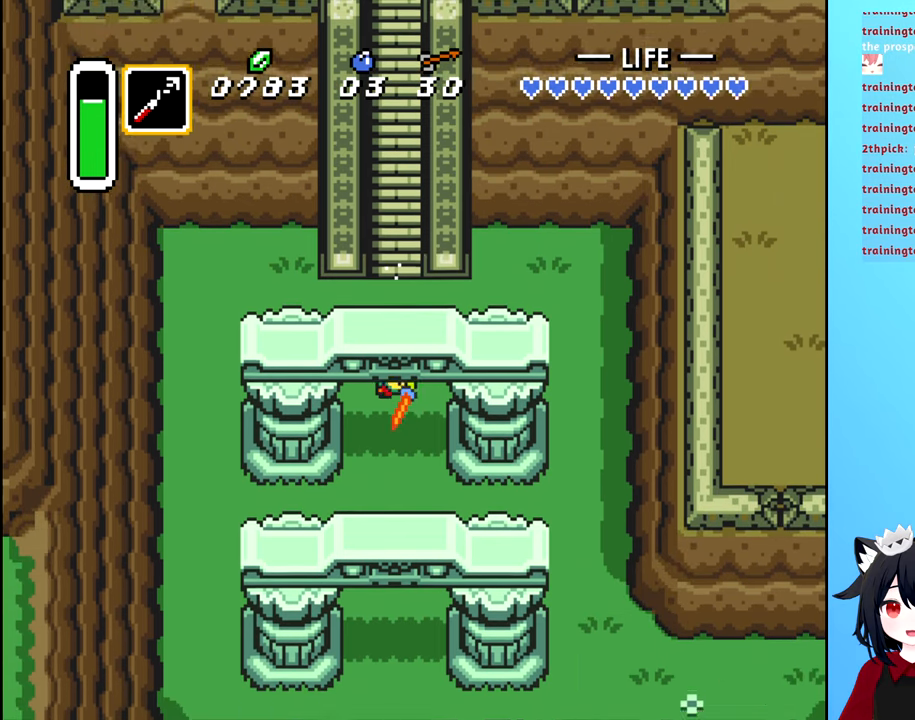
{"buttons": [], "events": [[100, "B", "up"], [133, "DPAD_DOWN", "up"]]}
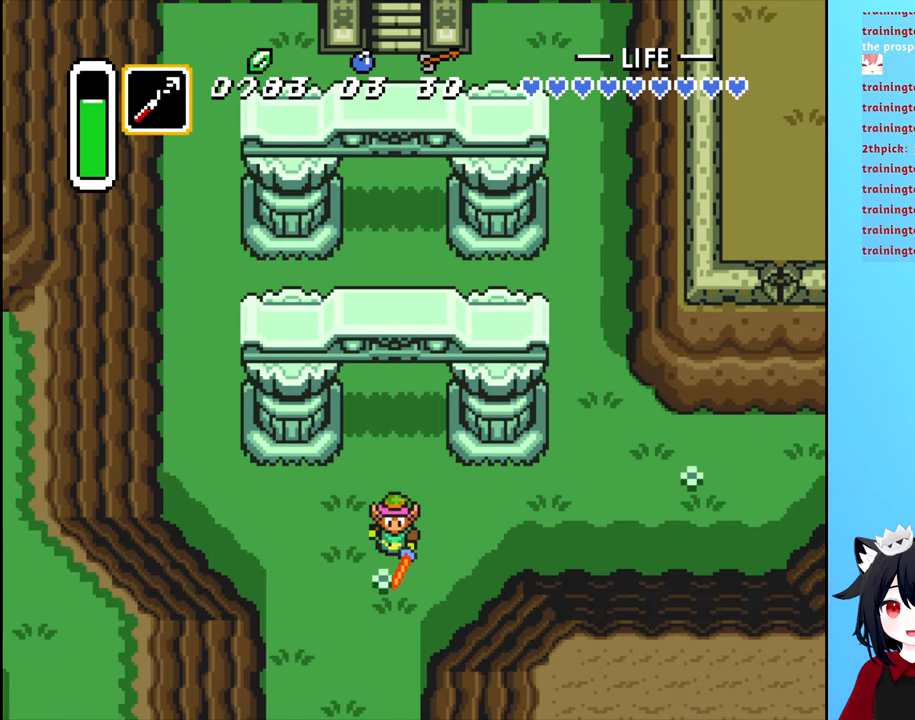
{"buttons": [], "events": []}
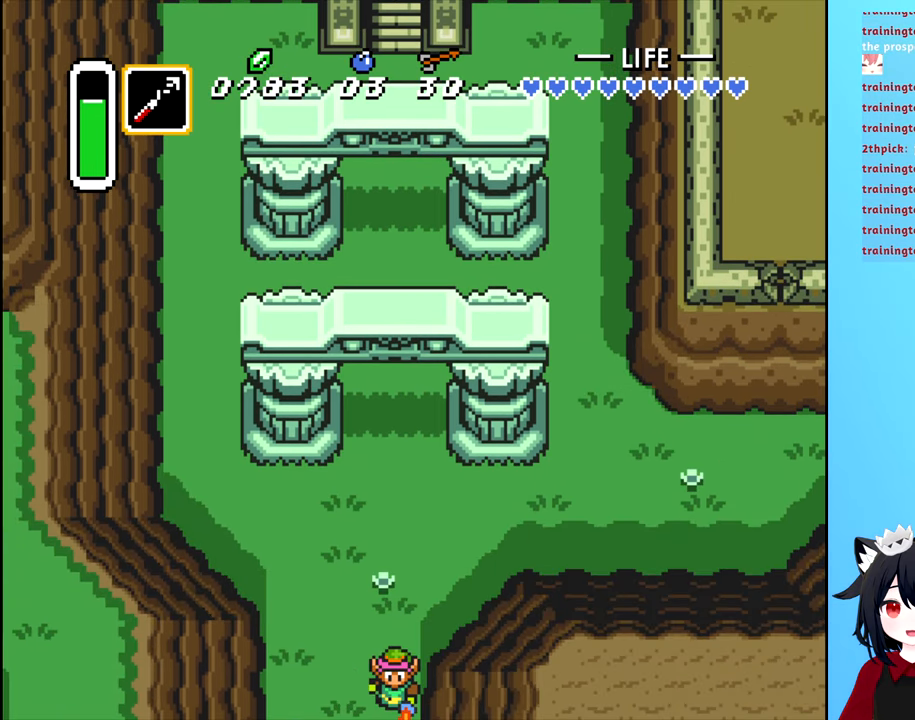
{"buttons": [], "events": []}
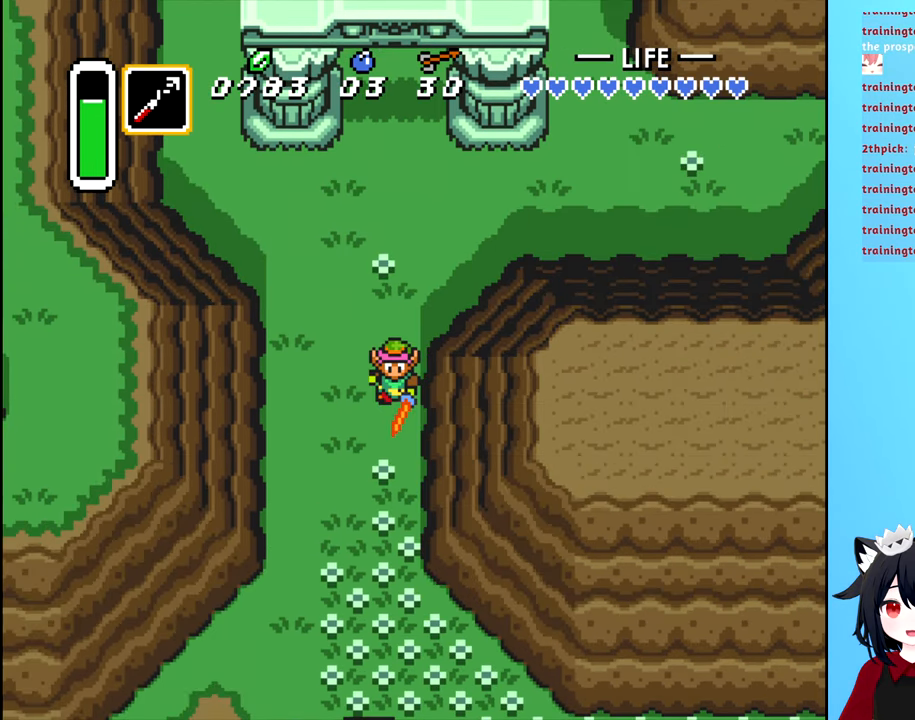
{"buttons": ["DPAD_DOWN"], "events": [[500, "DPAD_DOWN", "down"]]}
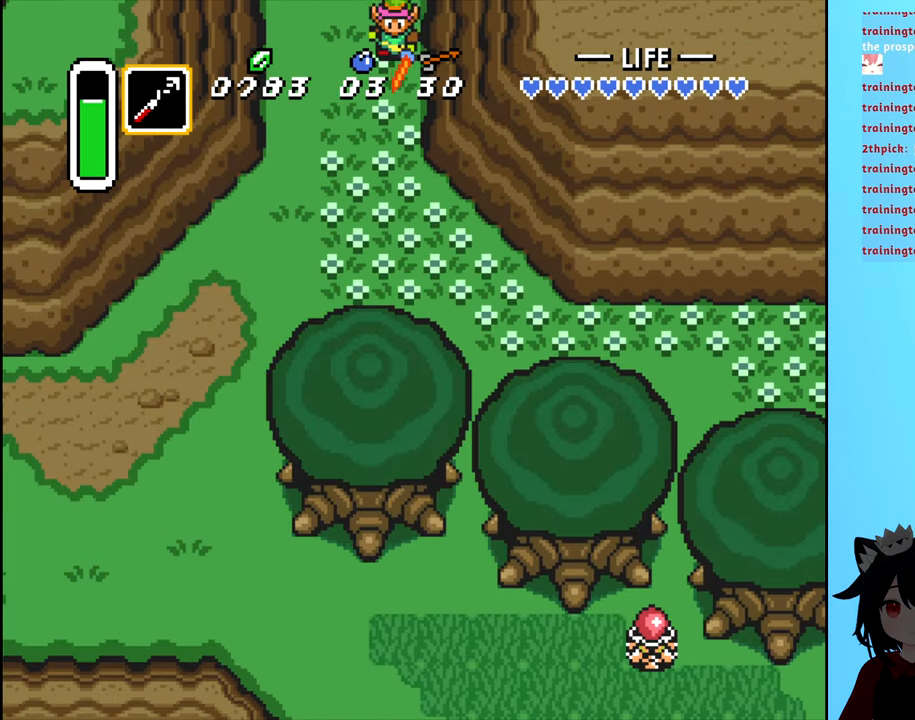
{"buttons": ["DPAD_LEFT"], "events": [[300, "DPAD_LEFT", "down"], [333, "DPAD_DOWN", "up"]]}
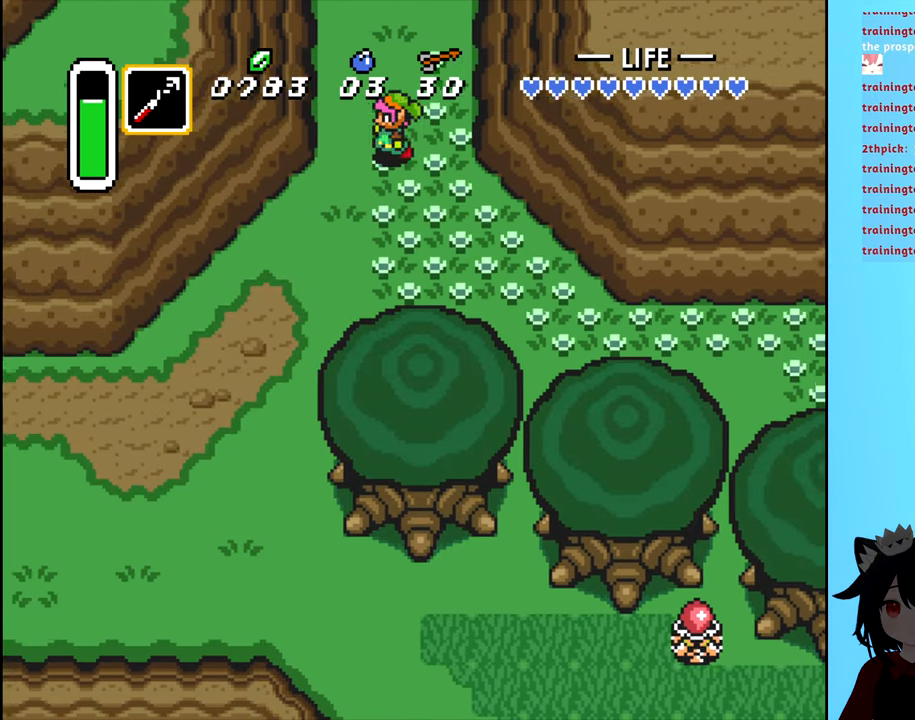
{"buttons": ["START"], "events": [[100, "DPAD_DOWN", "down"], [117, "DPAD_LEFT", "up"], [283, "DPAD_DOWN", "up"], [500, "START", "down"]]}
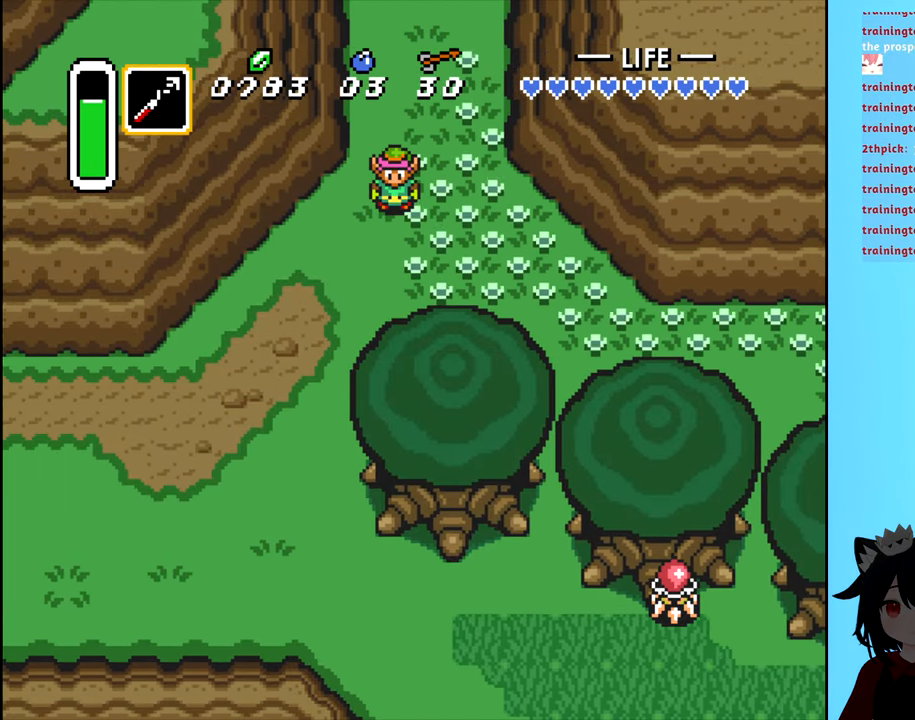
{"buttons": [], "events": [[200, "START", "up"]]}
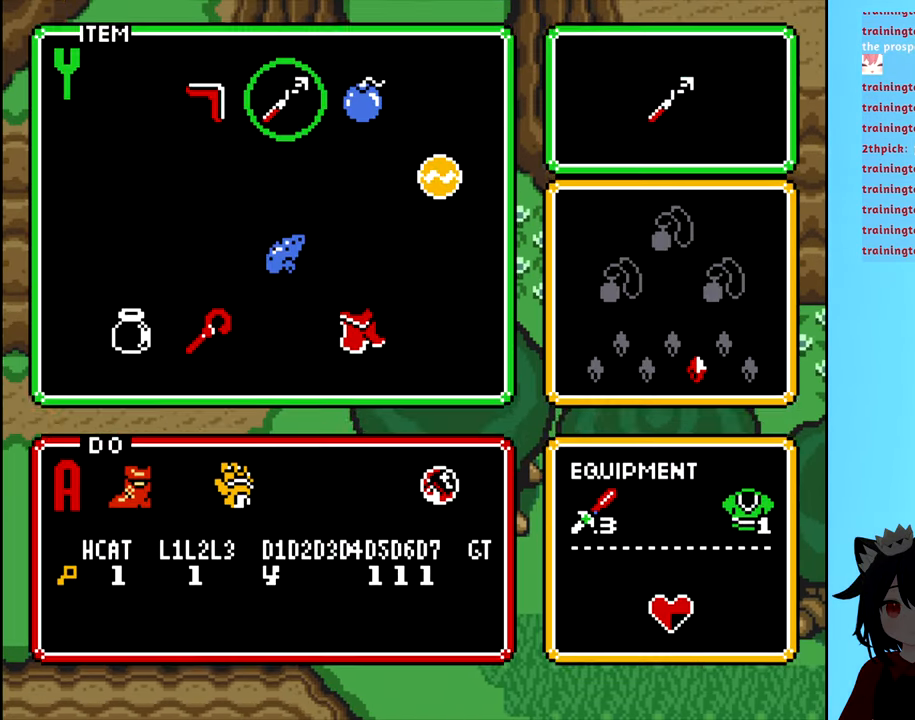
{"buttons": ["DPAD_RIGHT"], "events": [[417, "DPAD_RIGHT", "down"]]}
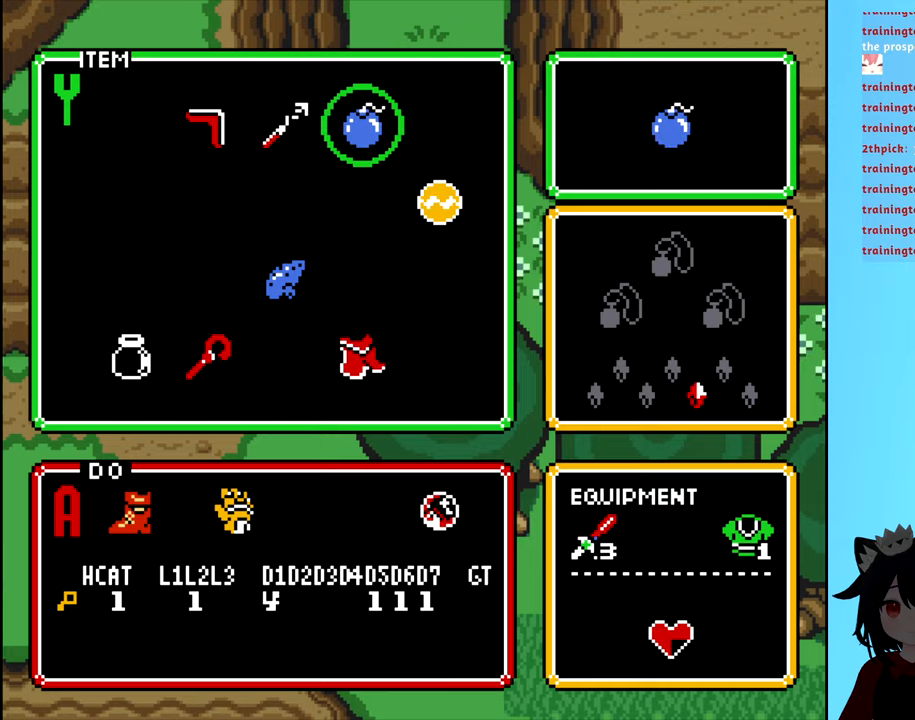
{"buttons": [], "events": [[17, "DPAD_RIGHT", "up"], [150, "DPAD_RIGHT", "down"], [267, "DPAD_RIGHT", "up"], [384, "DPAD_RIGHT", "down"], [450, "DPAD_RIGHT", "up"]]}
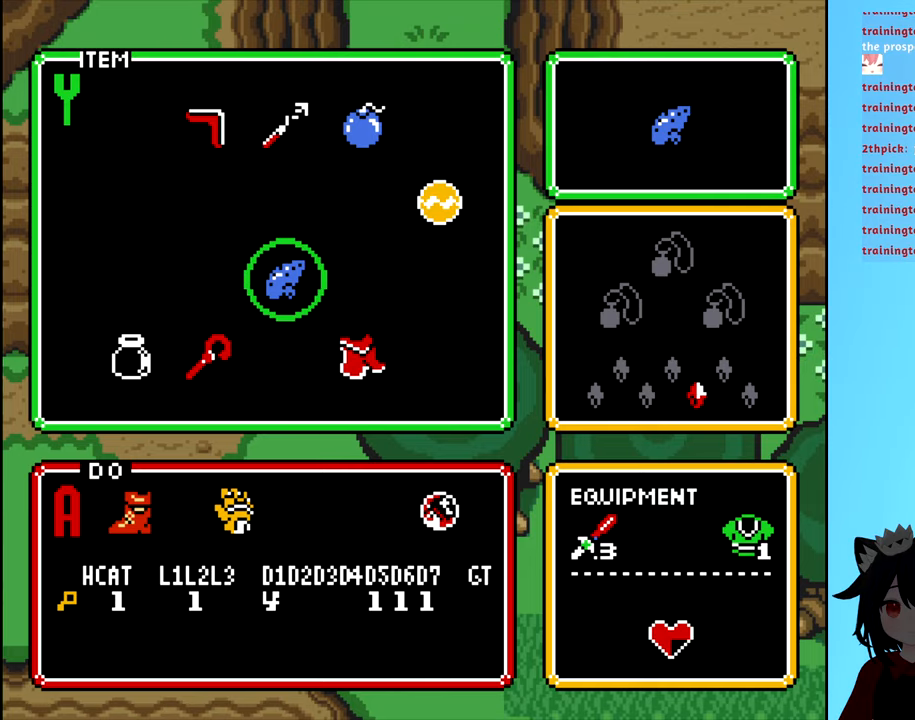
{"buttons": [], "events": [[17, "START", "down"], [150, "START", "up"]]}
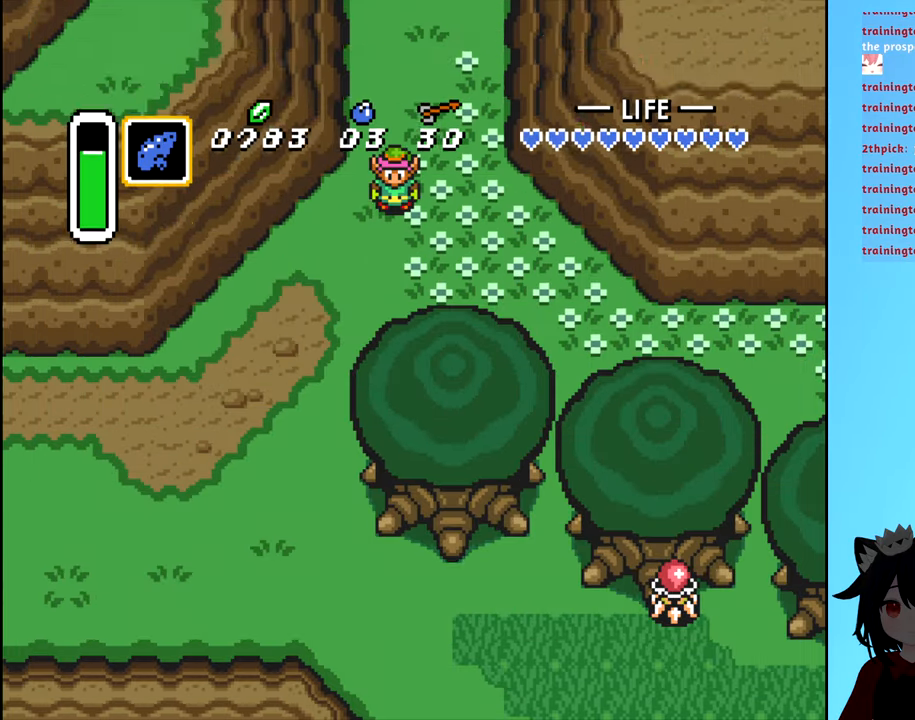
{"buttons": [], "events": [[134, "Y", "down"], [250, "Y", "up"]]}
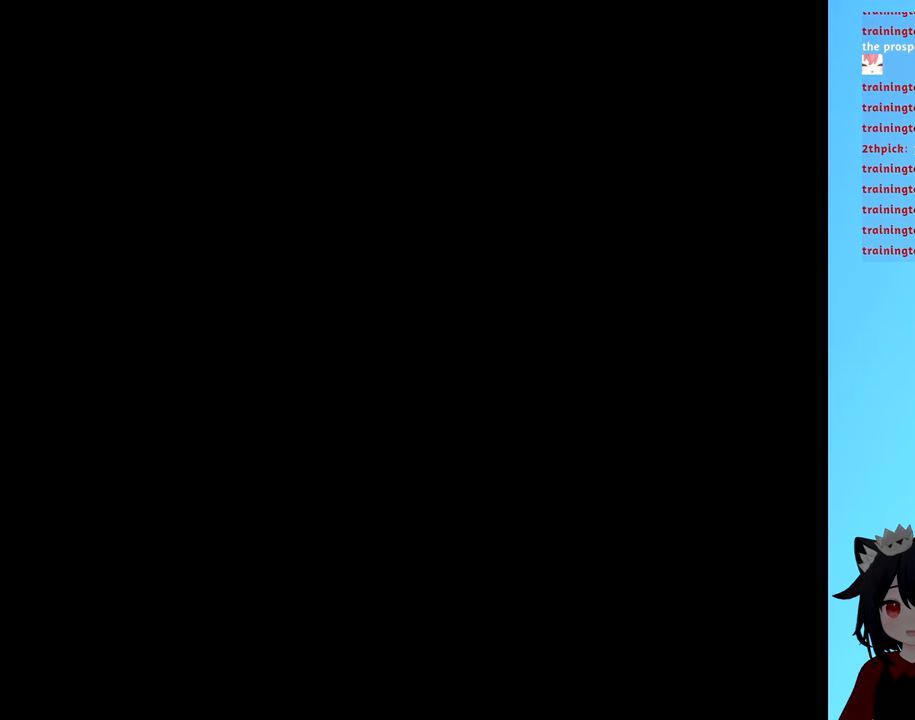
{"buttons": [], "events": []}
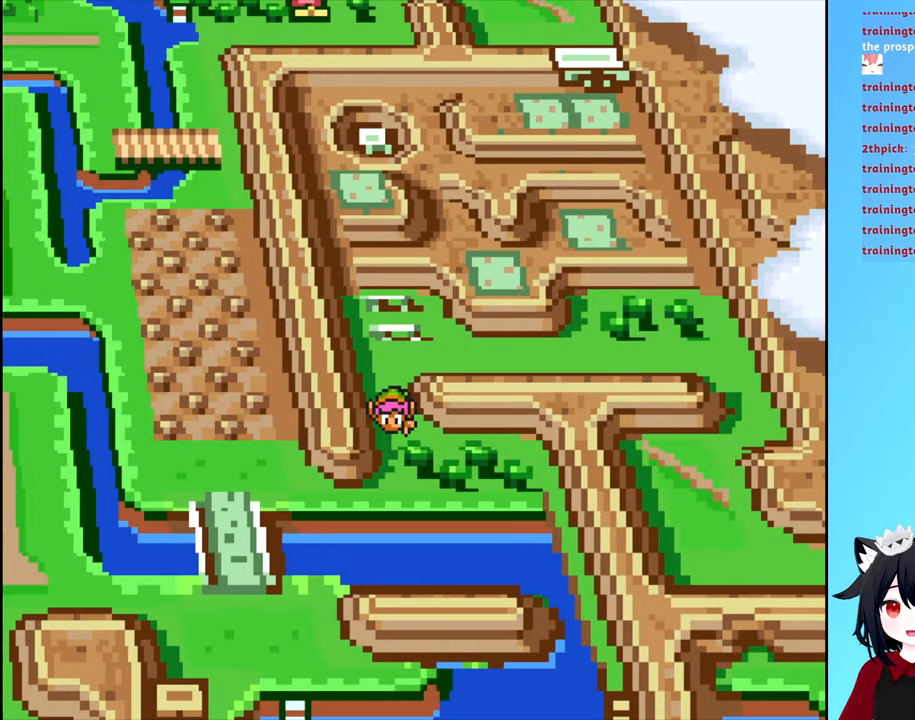
{"buttons": [], "events": [[134, "Y", "down"], [250, "Y", "up"], [350, "Y", "down"], [417, "Y", "up"]]}
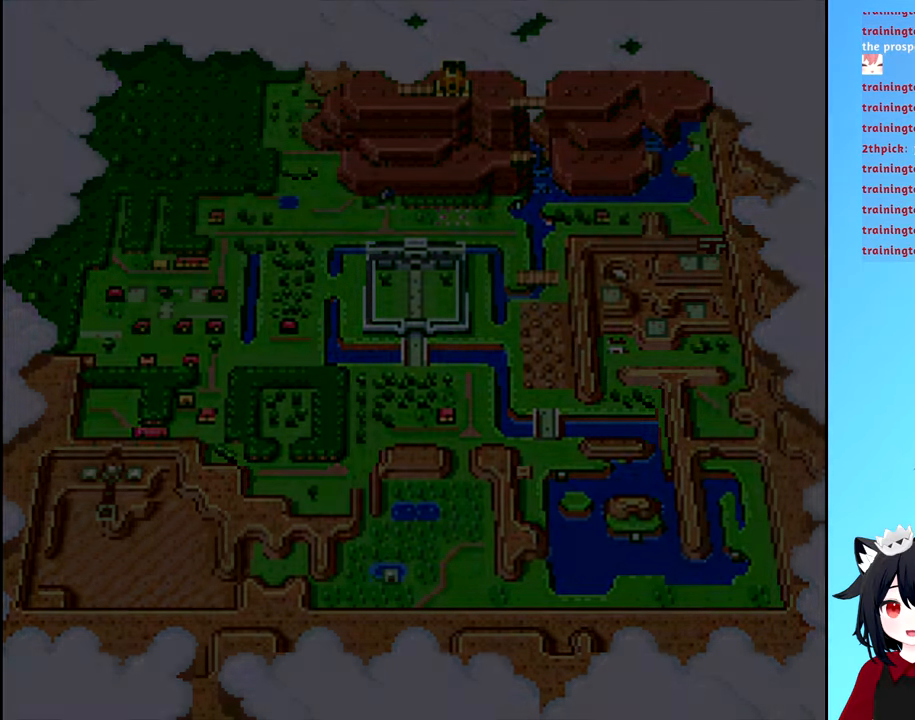
{"buttons": [], "events": [[234, "X", "down"], [334, "X", "up"], [417, "X", "down"], [500, "X", "up"]]}
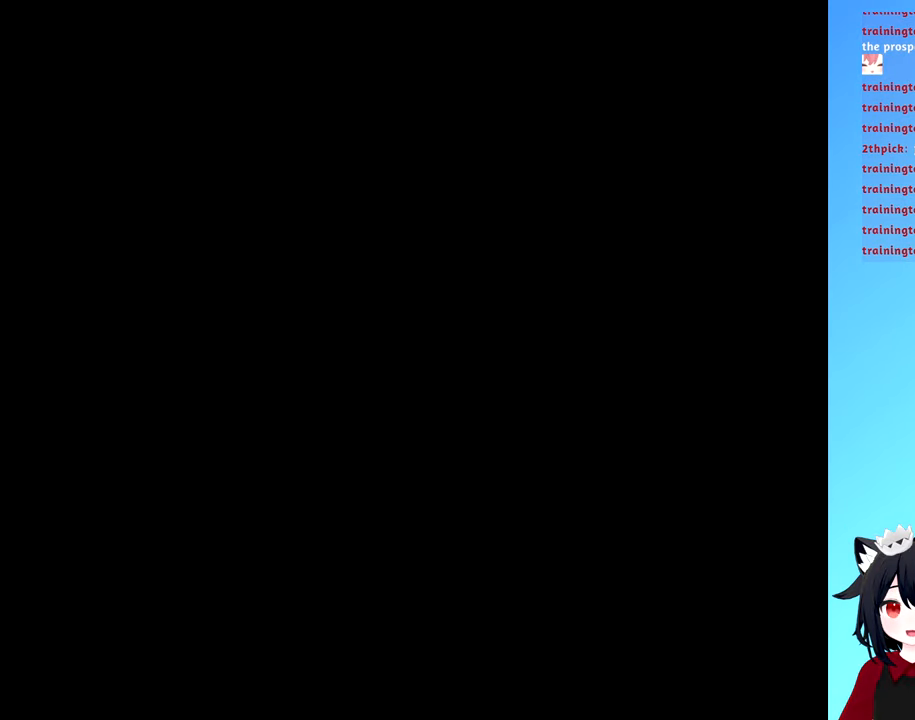
{"buttons": ["X"], "events": [[117, "X", "down"], [184, "X", "up"], [250, "X", "down"], [367, "X", "up"], [450, "X", "down"]]}
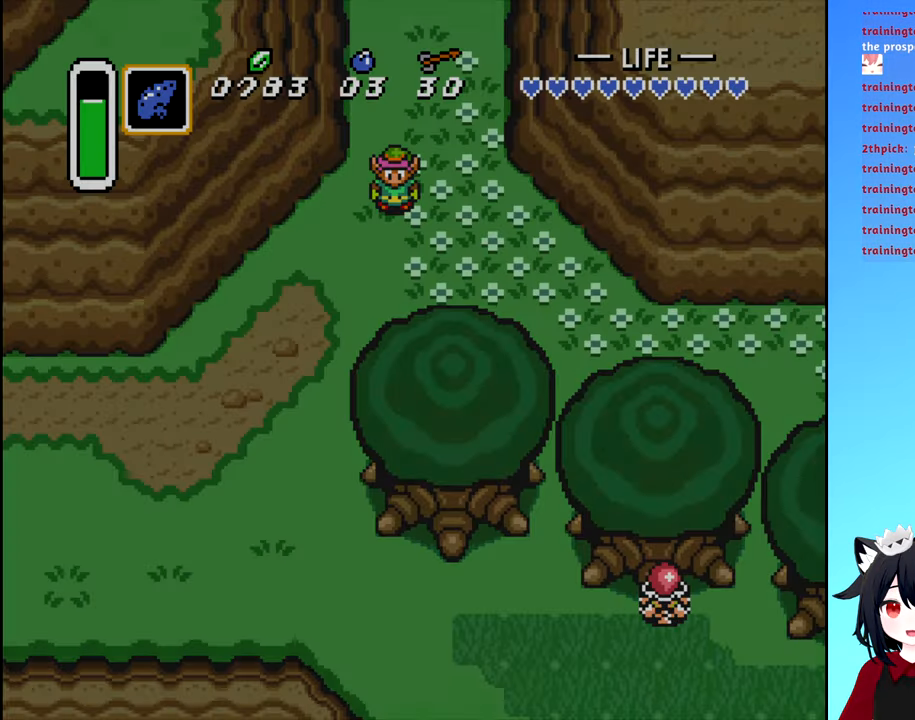
{"buttons": ["X"], "events": [[34, "X", "up"], [134, "X", "down"], [184, "X", "up"], [450, "X", "down"]]}